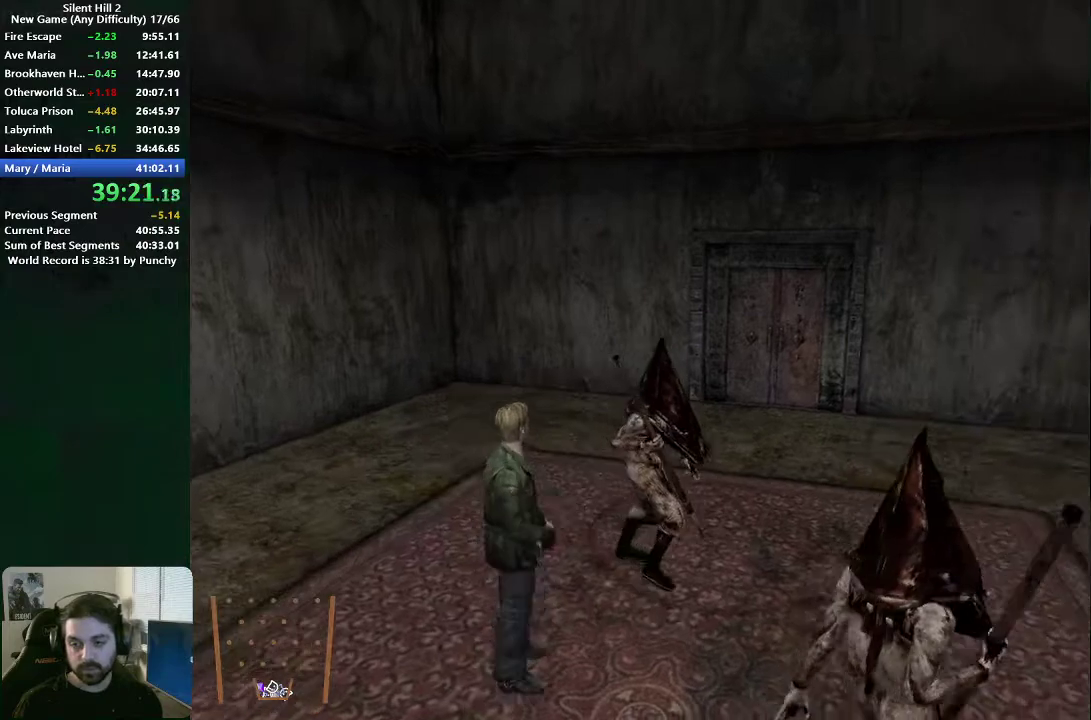
Gameplay with a controller (Xbox layout); each line is a JSON object with the inputs held at the frame after it. "events" lists button and stick changes between this image and that frame as [ms after this image, input, new state], when the widget could be followed in between. Not read: L1 L2 R1 R2.
{"buttons": [], "left_stick": "right", "right_stick": "center", "events": [[17, "left_stick", "right"], [200, "left_stick", "center"], [350, "left_stick", "right"]]}
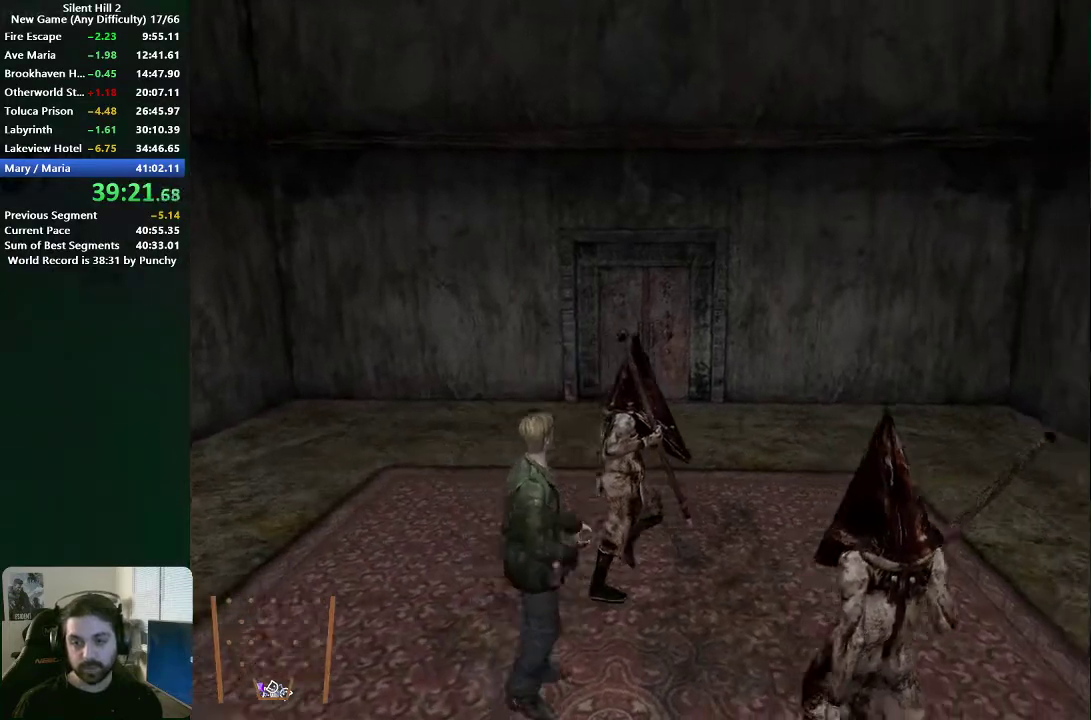
{"buttons": [], "left_stick": "center", "right_stick": "center", "events": [[50, "left_stick", "center"], [233, "left_stick", "right"], [367, "left_stick", "center"]]}
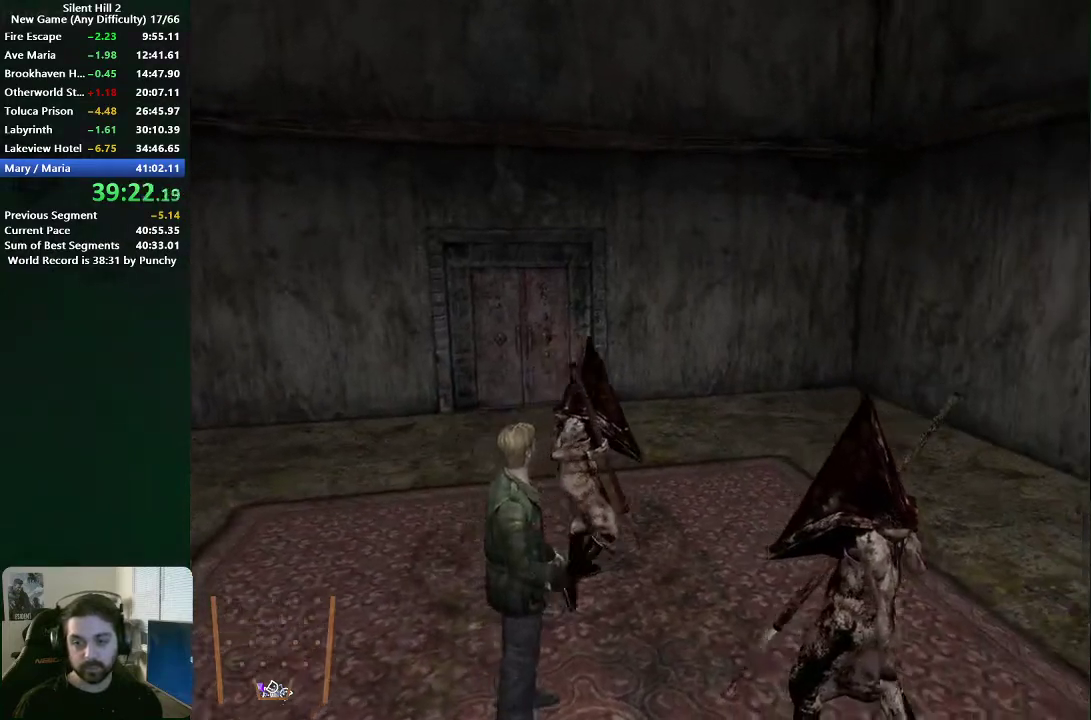
{"buttons": [], "left_stick": "center", "right_stick": "center", "events": [[100, "left_stick", "up"], [200, "left_stick", "center"]]}
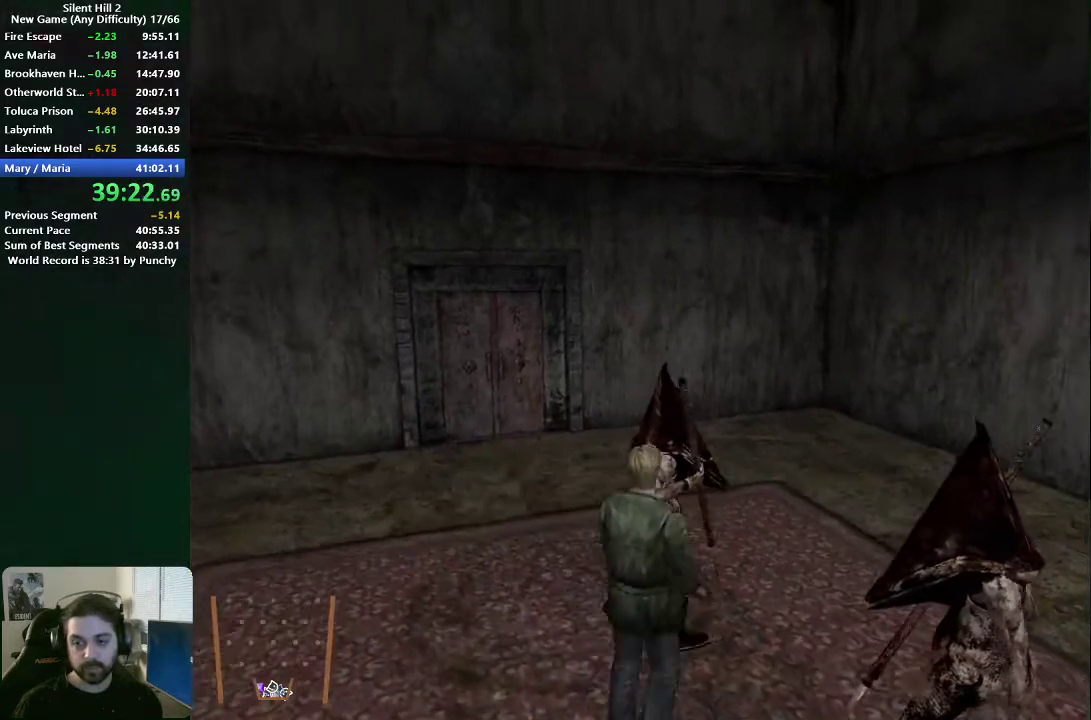
{"buttons": [], "left_stick": "up", "right_stick": "center", "events": [[17, "left_stick", "up-right"], [133, "left_stick", "center"], [367, "left_stick", "up"]]}
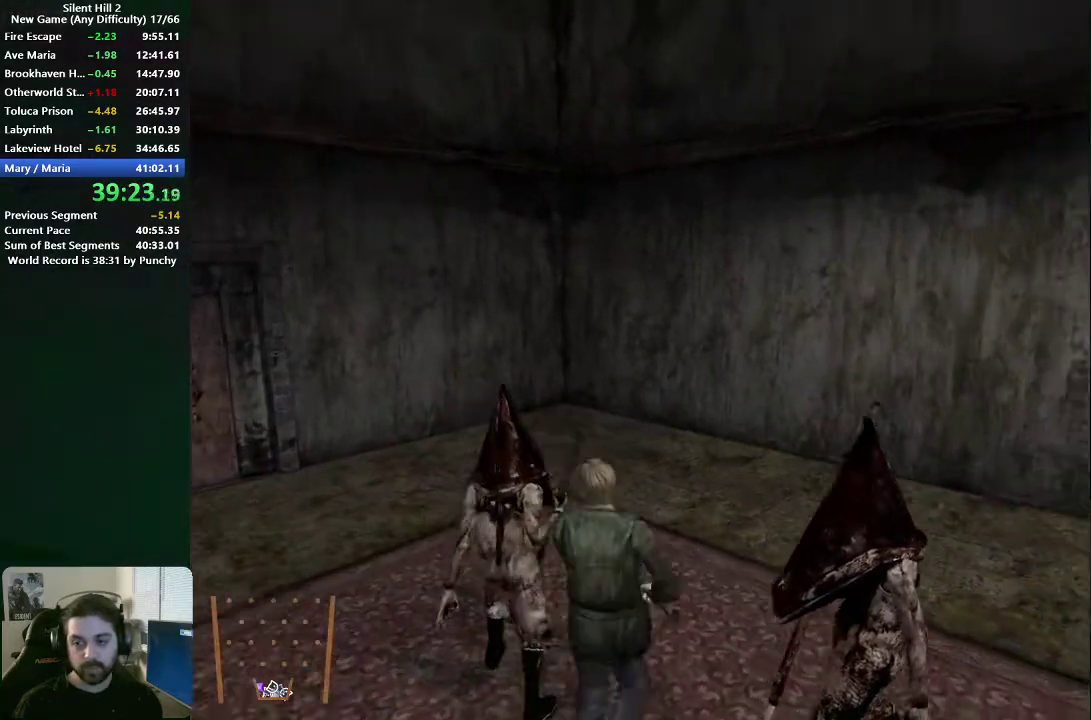
{"buttons": [], "left_stick": "center", "right_stick": "center", "events": [[17, "left_stick", "center"], [267, "left_stick", "right"], [433, "left_stick", "center"]]}
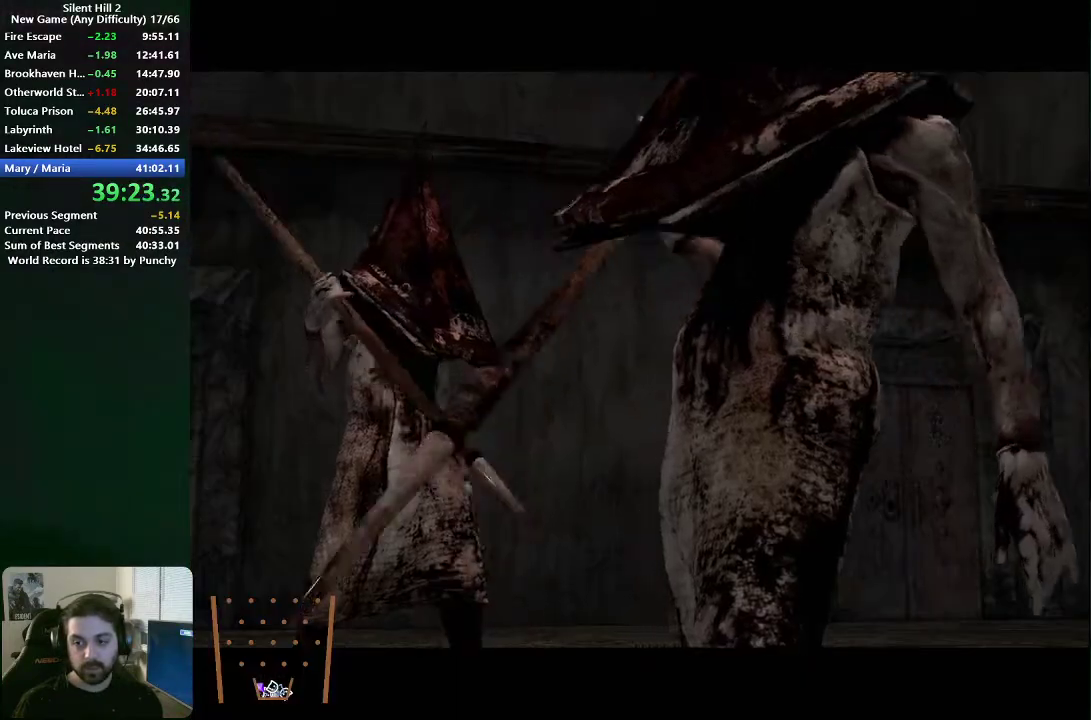
{"buttons": [], "left_stick": "center", "right_stick": "center", "events": []}
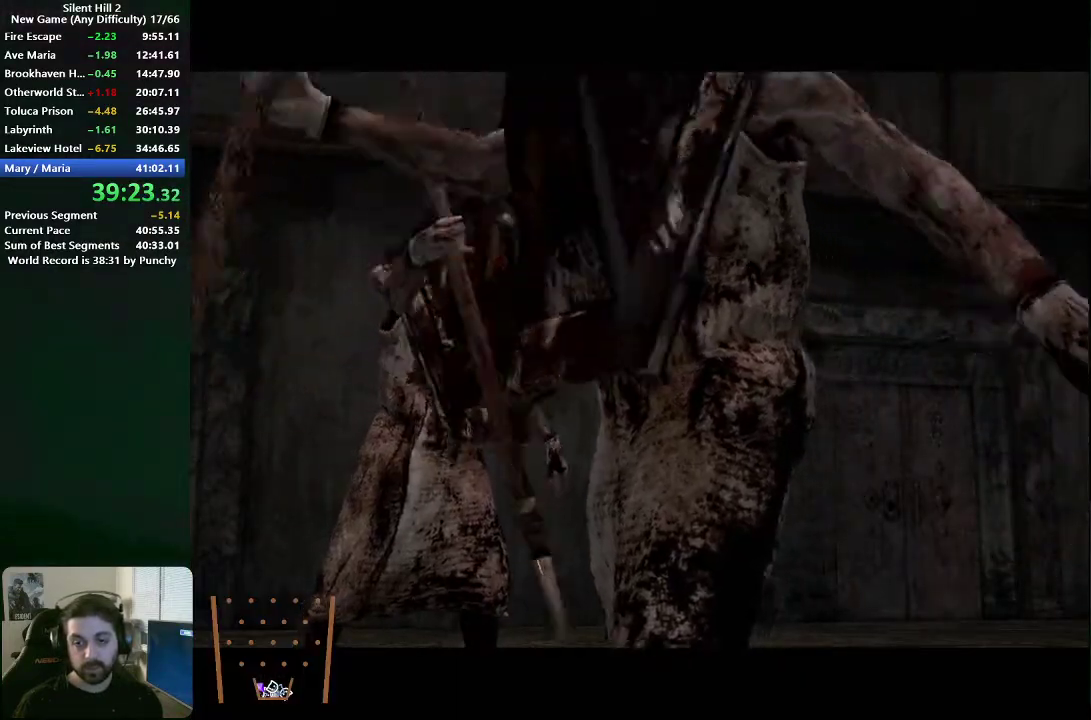
{"buttons": [], "left_stick": "right", "right_stick": "center", "events": [[283, "SELECT", "down"], [333, "left_stick", "right"], [367, "SELECT", "up"]]}
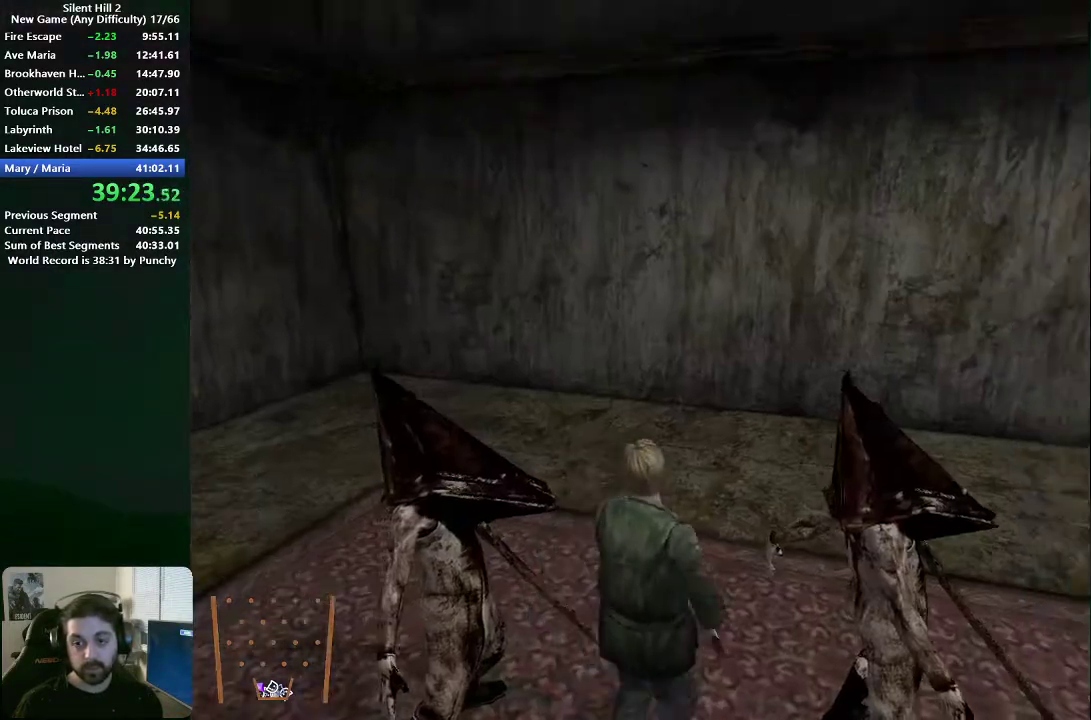
{"buttons": [], "left_stick": "right", "right_stick": "center", "events": [[100, "A", "down"], [117, "left_stick", "up-right"], [217, "A", "up"], [233, "left_stick", "center"], [300, "A", "down"], [350, "A", "up"], [383, "left_stick", "right"], [433, "A", "down"], [483, "A", "up"]]}
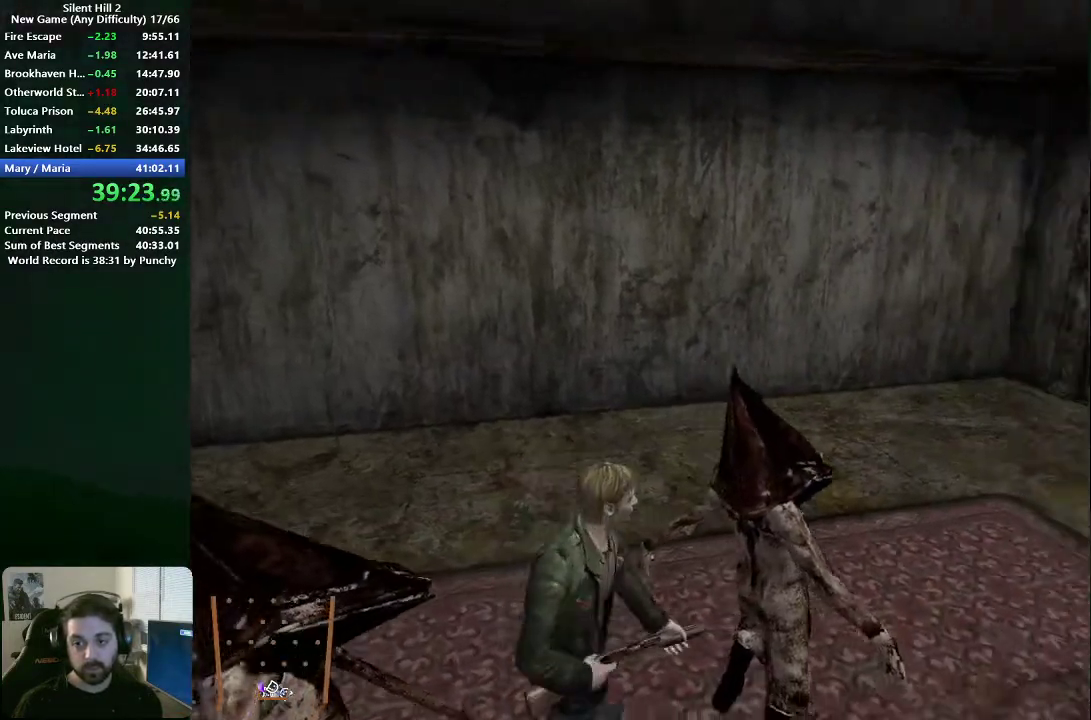
{"buttons": [], "left_stick": "left", "right_stick": "center", "events": [[67, "A", "down"], [117, "left_stick", "up-right"], [150, "A", "up"], [217, "A", "down"], [283, "A", "up"], [350, "A", "down"], [433, "A", "up"], [483, "left_stick", "left"]]}
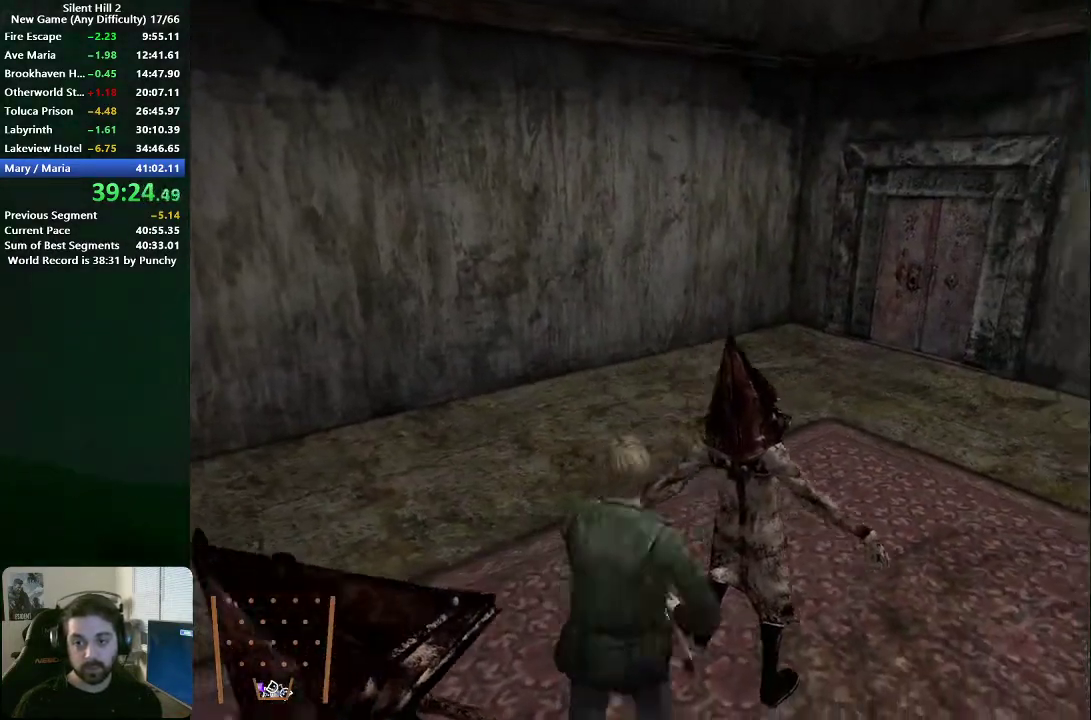
{"buttons": [], "left_stick": "down-left", "right_stick": "center", "events": [[33, "left_stick", "down-left"]]}
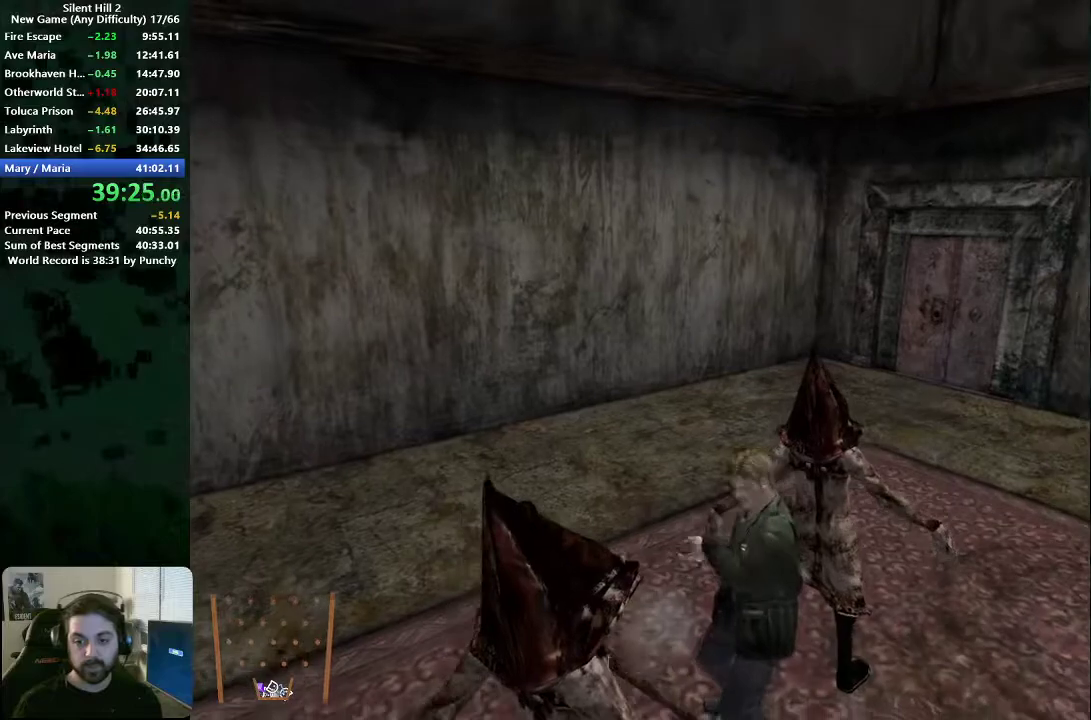
{"buttons": [], "left_stick": "down-left", "right_stick": "center", "events": []}
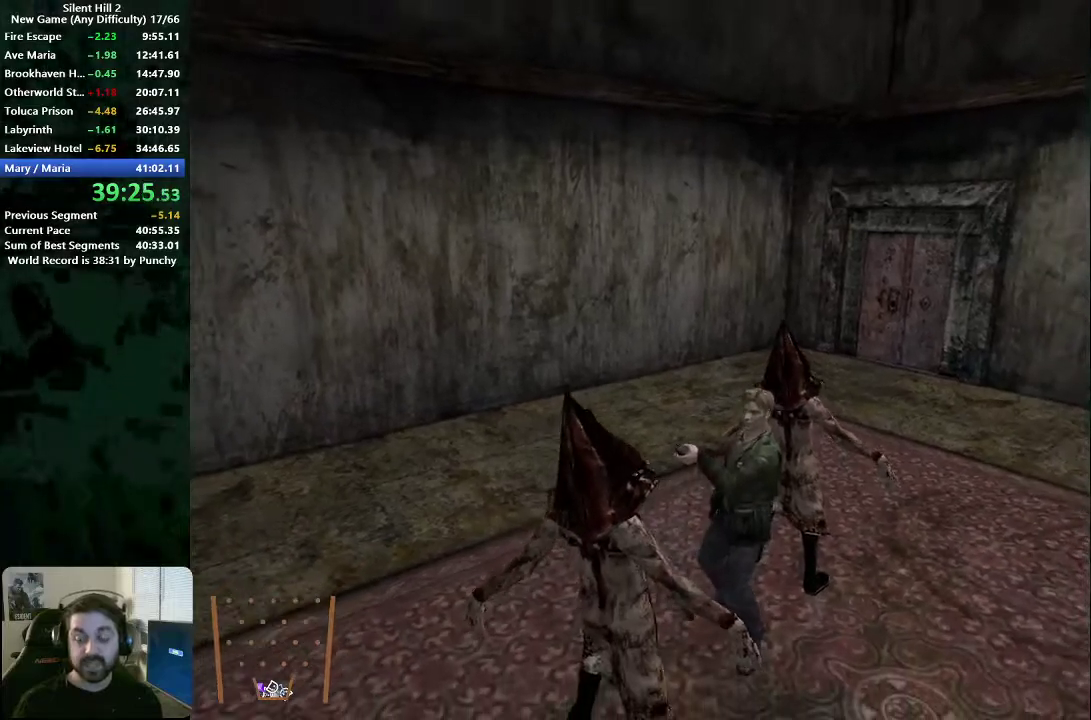
{"buttons": [], "left_stick": "down-left", "right_stick": "center", "events": []}
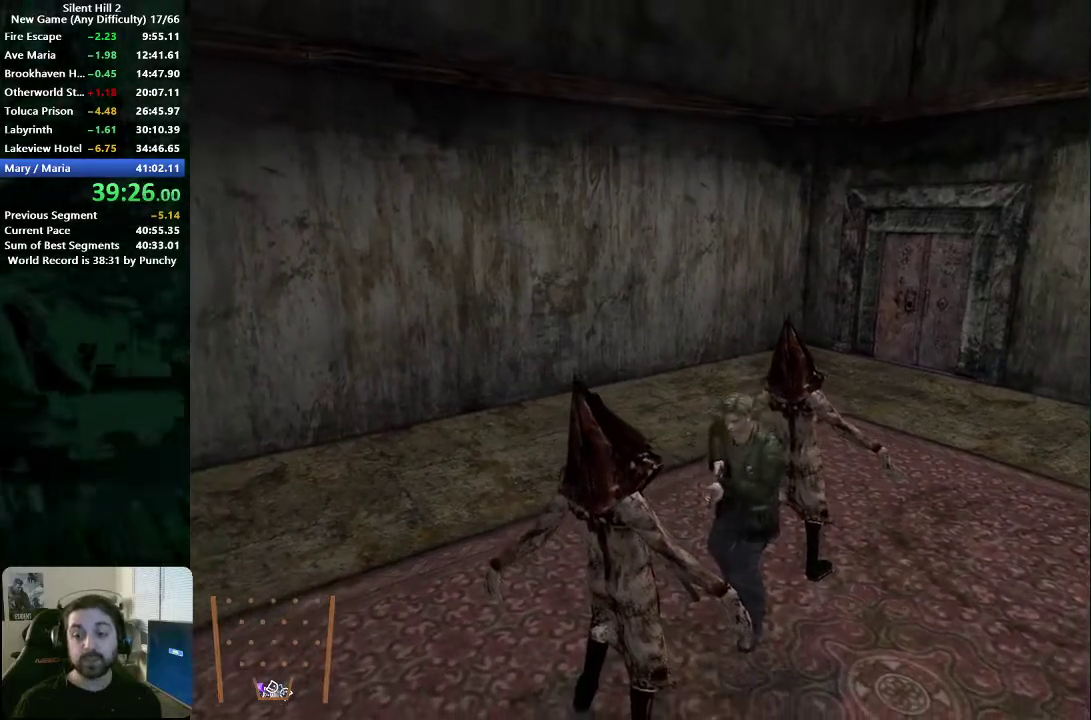
{"buttons": [], "left_stick": "down-left", "right_stick": "center", "events": []}
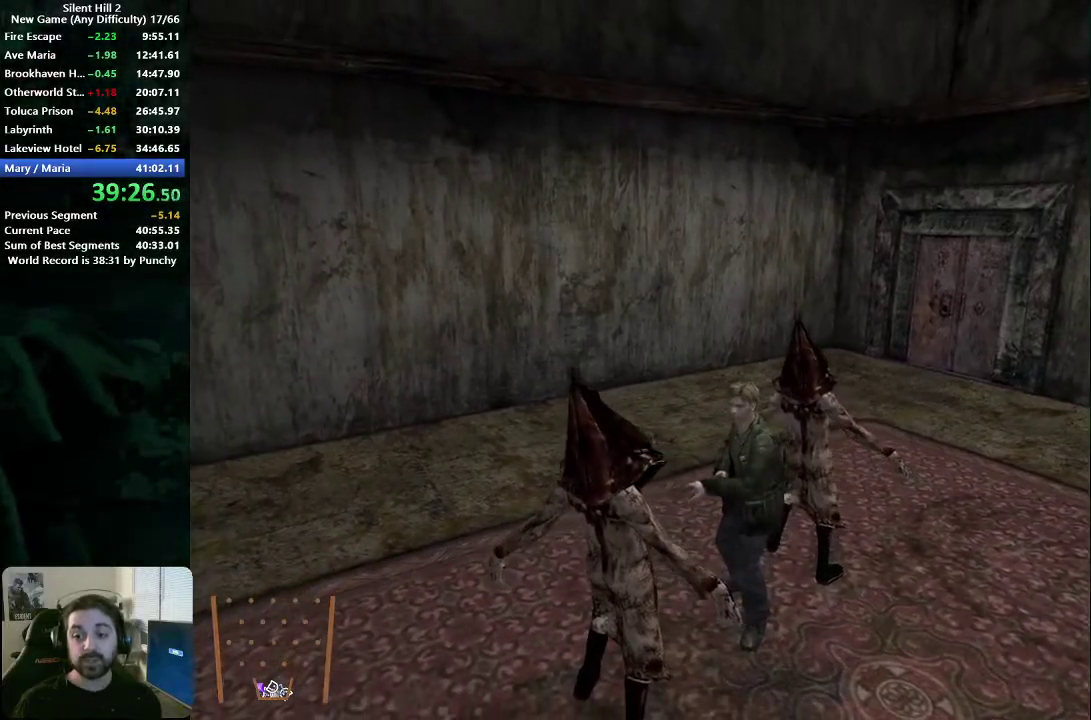
{"buttons": [], "left_stick": "down-left", "right_stick": "center", "events": []}
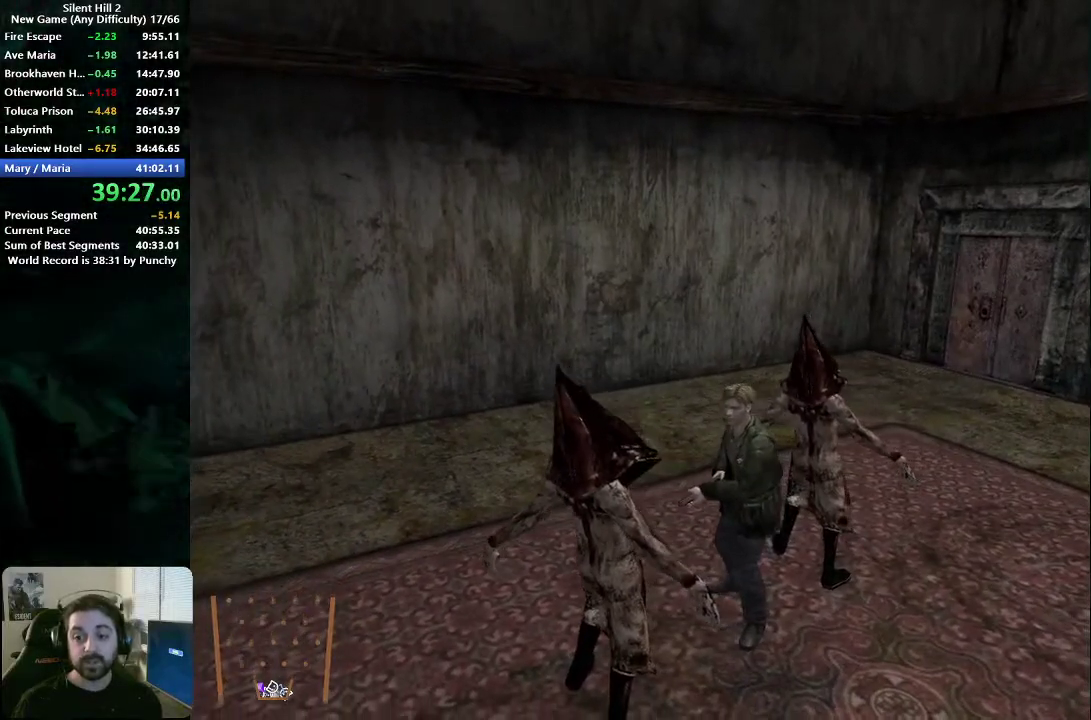
{"buttons": [], "left_stick": "down-left", "right_stick": "center", "events": [[250, "A", "down"], [300, "A", "up"], [400, "A", "down"], [450, "A", "up"]]}
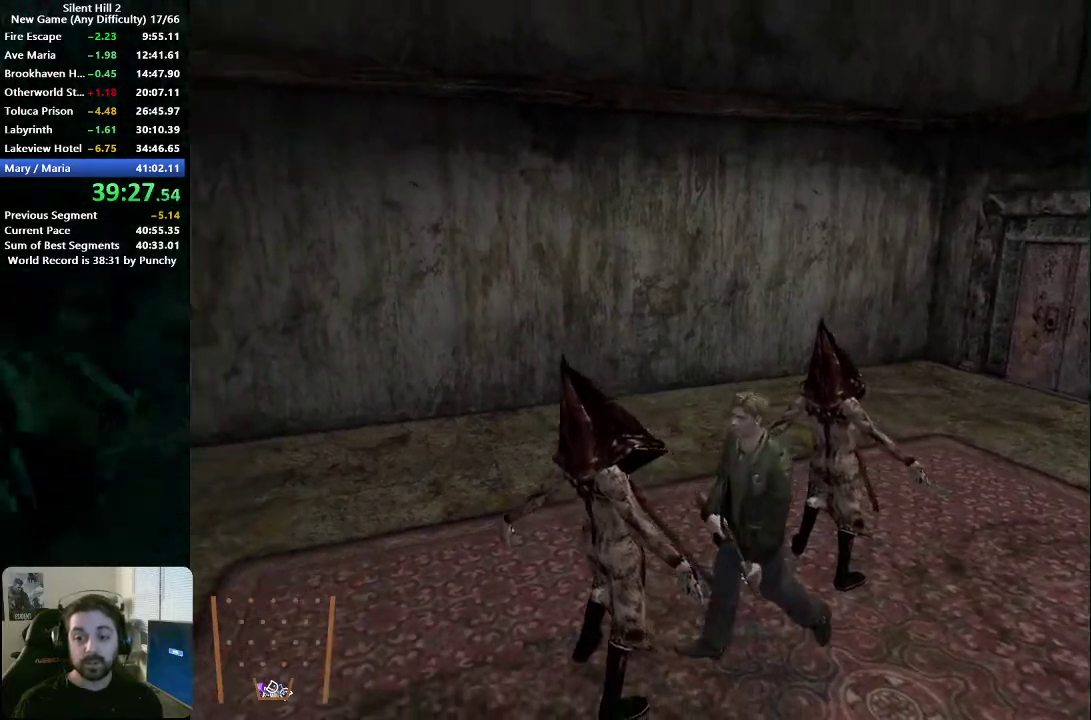
{"buttons": [], "left_stick": "right", "right_stick": "center", "events": [[33, "A", "down"], [100, "A", "up"], [117, "left_stick", "left"], [167, "A", "down"], [233, "A", "up"], [317, "A", "down"], [367, "A", "up"], [367, "left_stick", "right"]]}
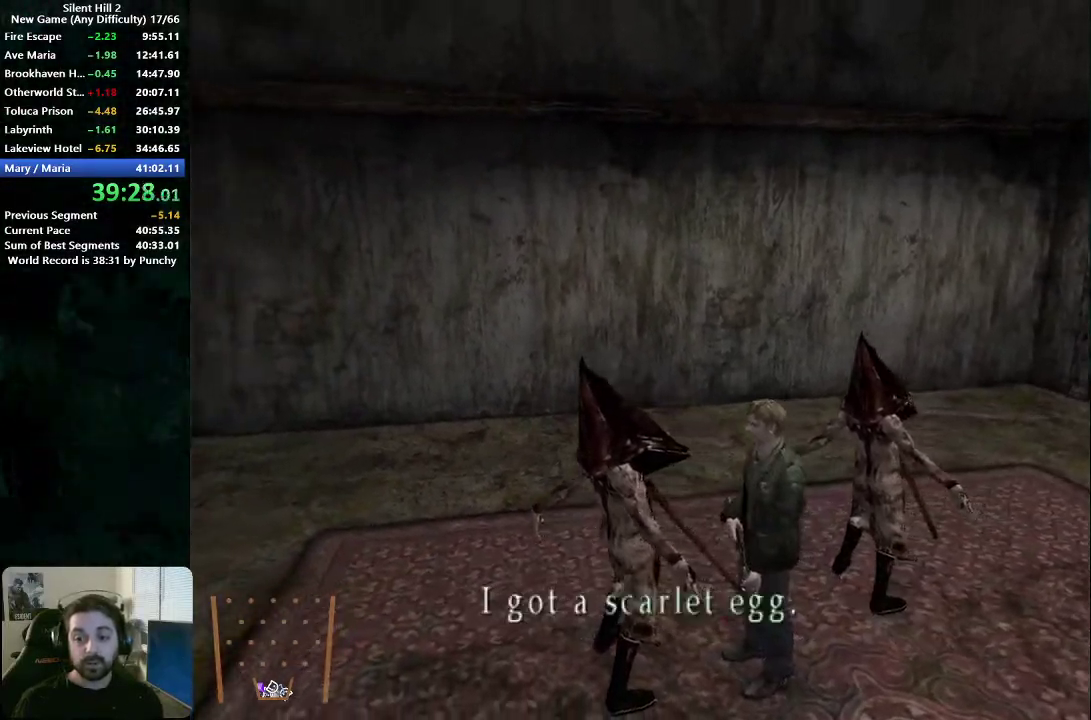
{"buttons": [], "left_stick": "right", "right_stick": "center", "events": [[217, "A", "down"], [300, "A", "up"]]}
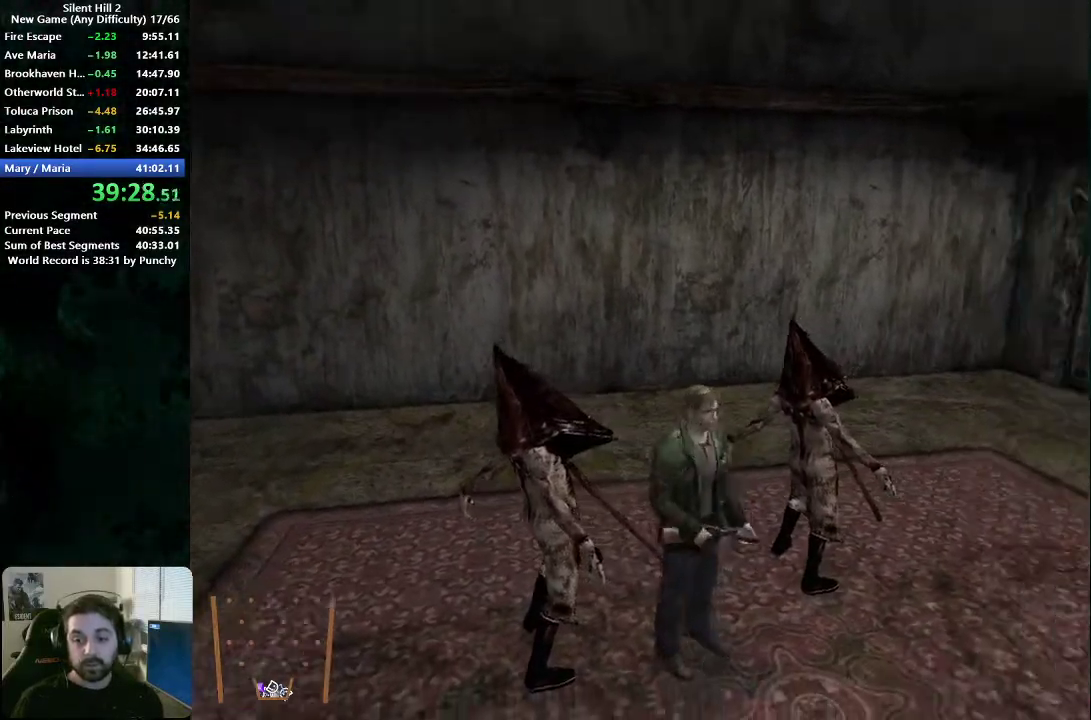
{"buttons": [], "left_stick": "up-right", "right_stick": "center", "events": [[17, "left_stick", "down-right"], [167, "left_stick", "right"], [300, "left_stick", "up-right"]]}
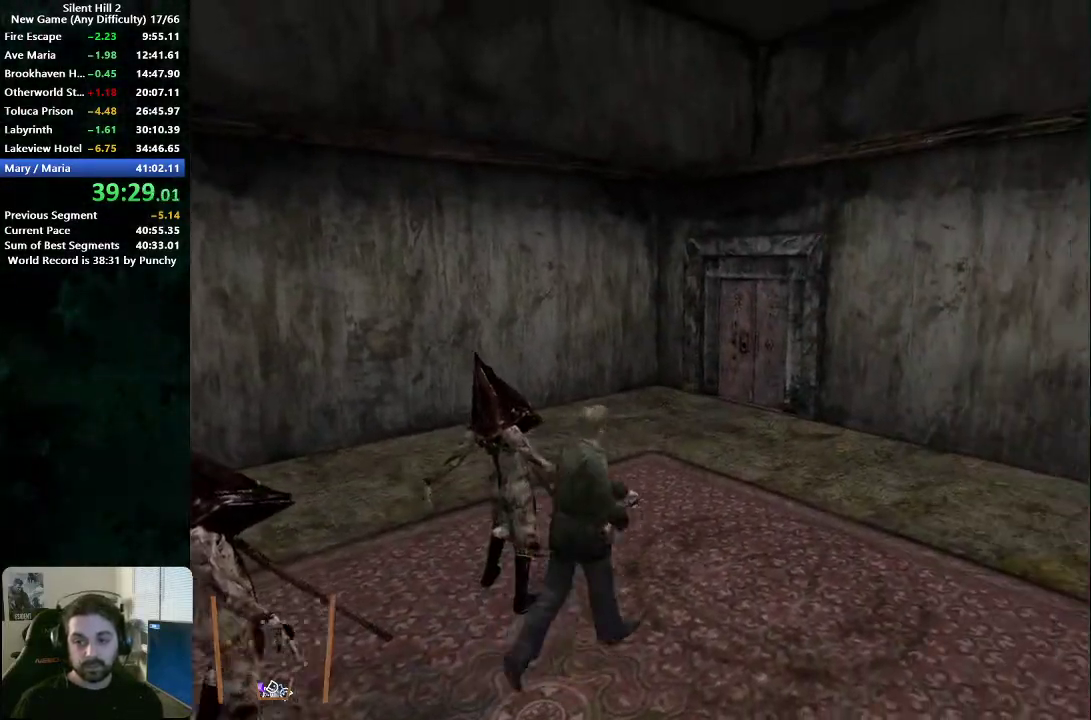
{"buttons": [], "left_stick": "down-left", "right_stick": "center", "events": [[100, "left_stick", "up"], [283, "left_stick", "up-left"], [417, "left_stick", "down-left"]]}
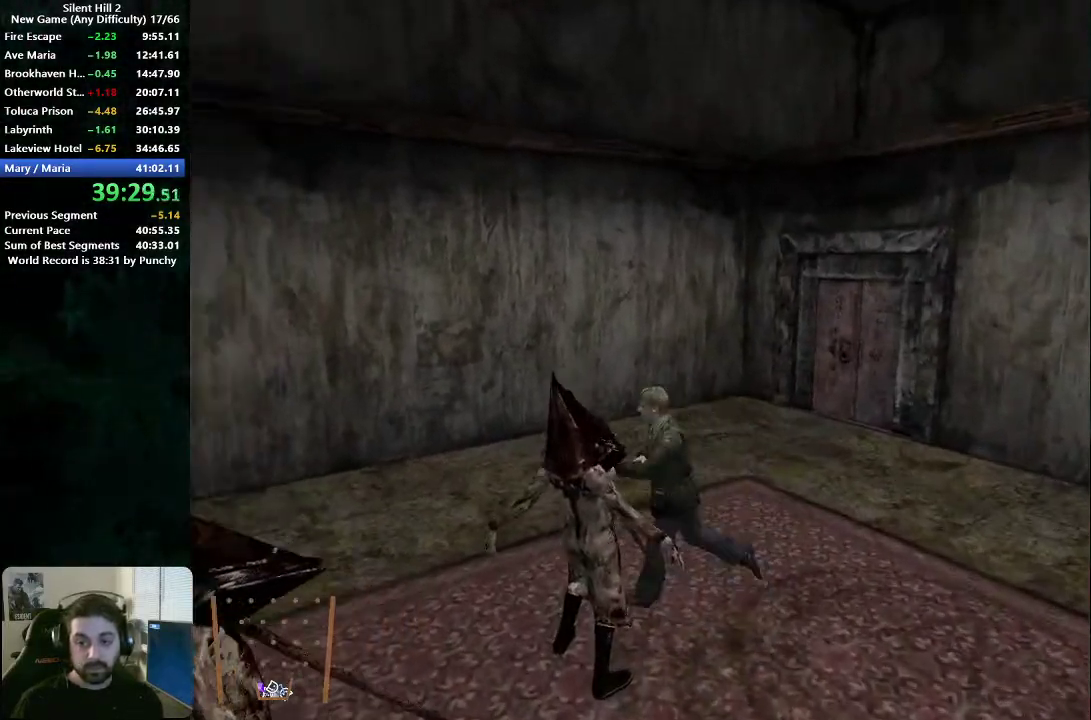
{"buttons": [], "left_stick": "down", "right_stick": "center", "events": [[50, "A", "down"], [117, "A", "up"], [200, "A", "down"], [250, "A", "up"], [333, "left_stick", "down"]]}
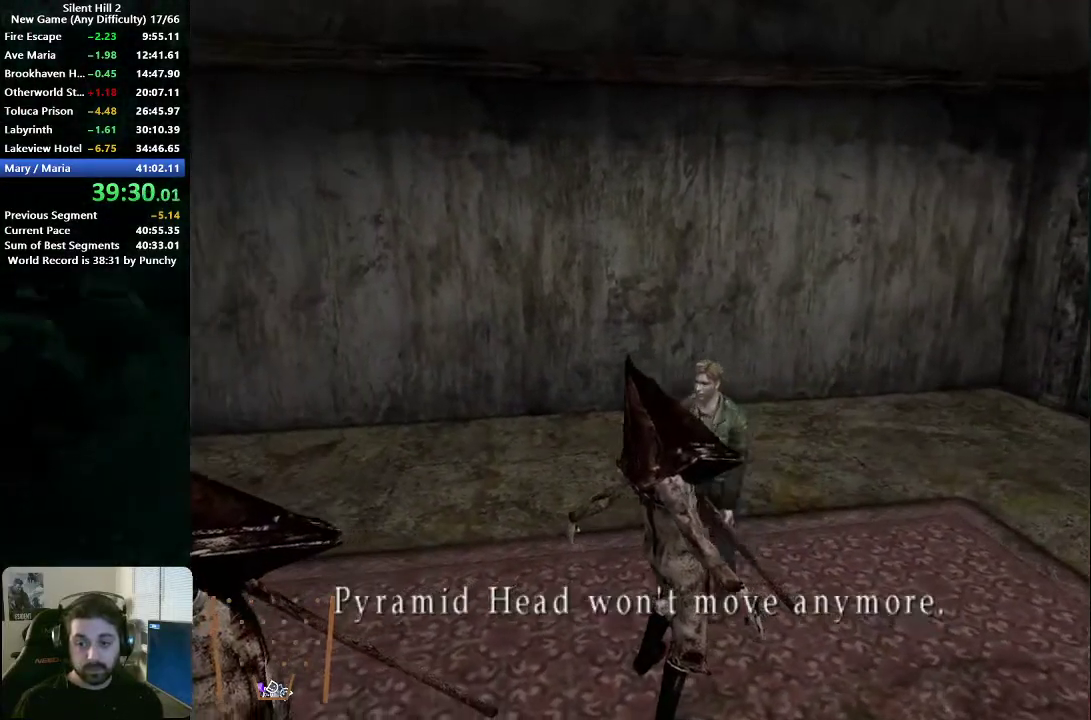
{"buttons": ["A"], "left_stick": "right", "right_stick": "center", "events": [[50, "A", "down"], [100, "A", "up"], [167, "A", "down"], [217, "left_stick", "down-right"], [233, "A", "up"], [267, "left_stick", "right"], [483, "A", "down"]]}
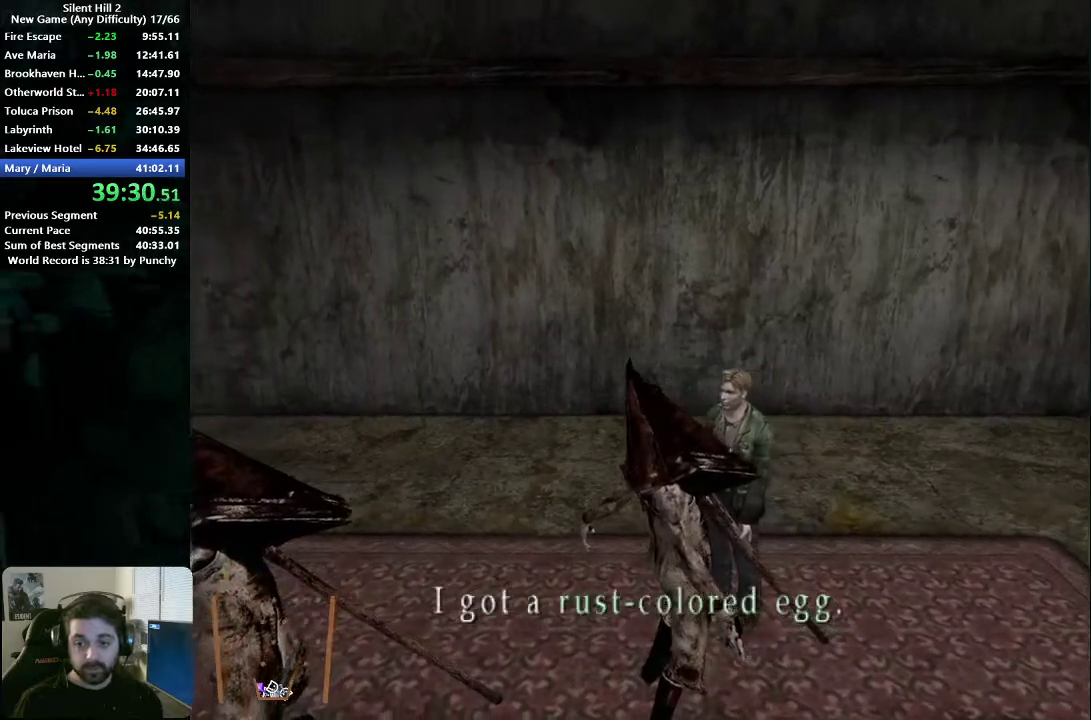
{"buttons": [], "left_stick": "up-right", "right_stick": "center", "events": [[33, "A", "up"], [67, "left_stick", "up-right"]]}
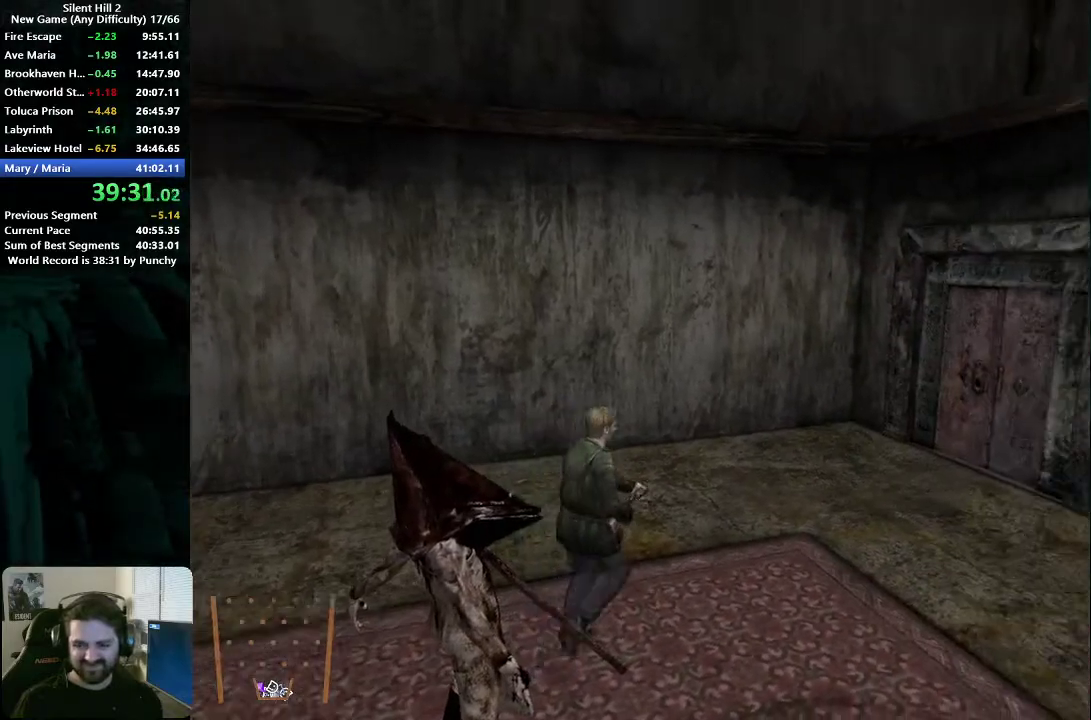
{"buttons": [], "left_stick": "up-right", "right_stick": "center", "events": []}
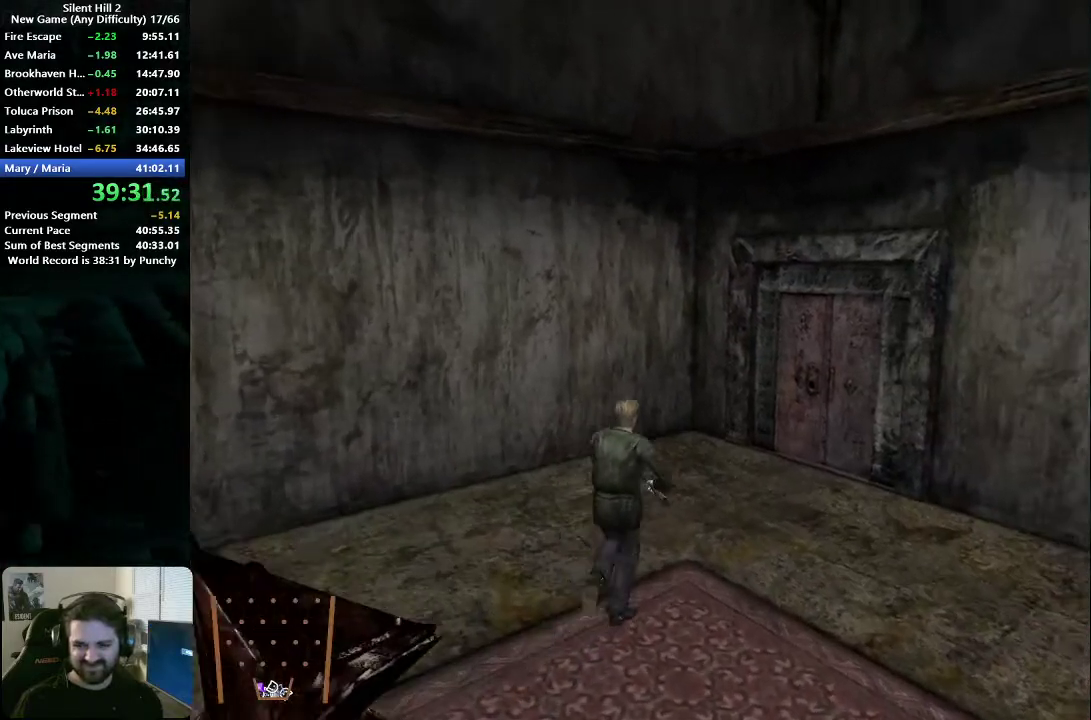
{"buttons": [], "left_stick": "up-right", "right_stick": "center", "events": []}
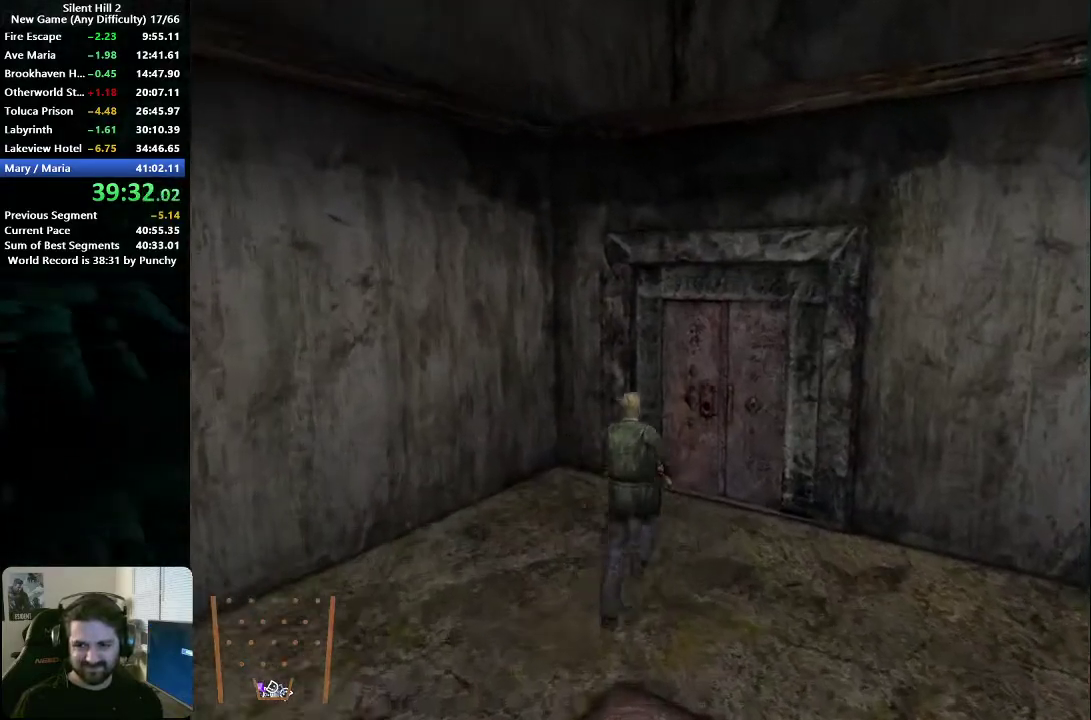
{"buttons": [], "left_stick": "up-right", "right_stick": "center", "events": []}
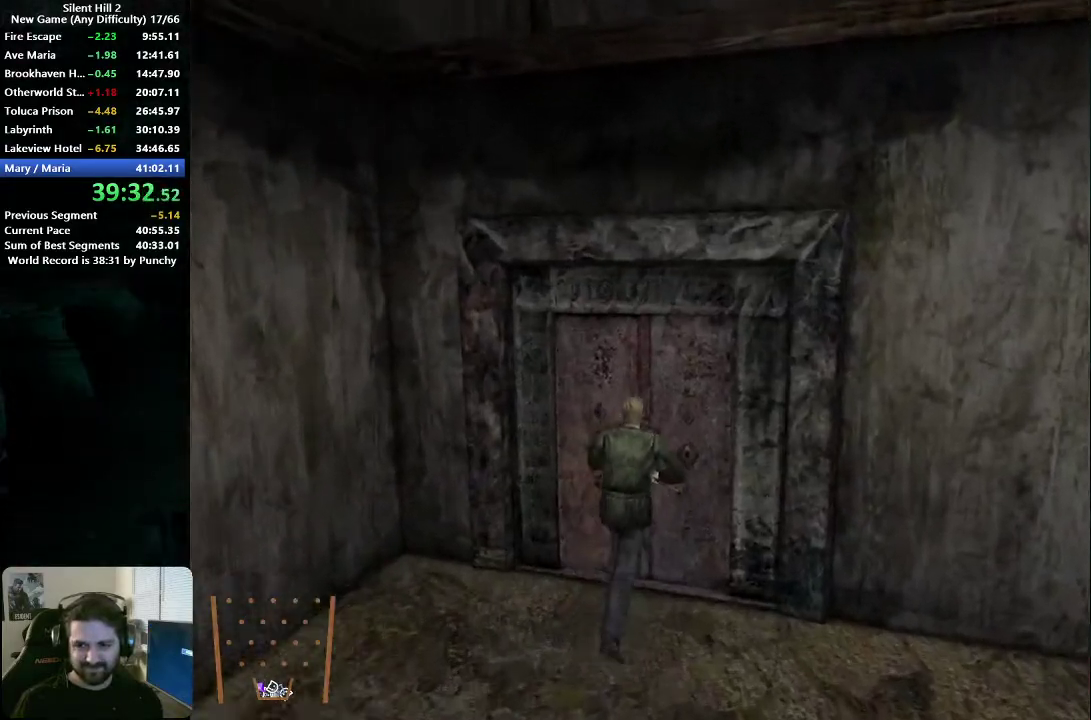
{"buttons": [], "left_stick": "left", "right_stick": "center", "events": [[17, "left_stick", "up"], [33, "START", "down"], [150, "START", "up"], [167, "left_stick", "up-left"], [217, "left_stick", "left"]]}
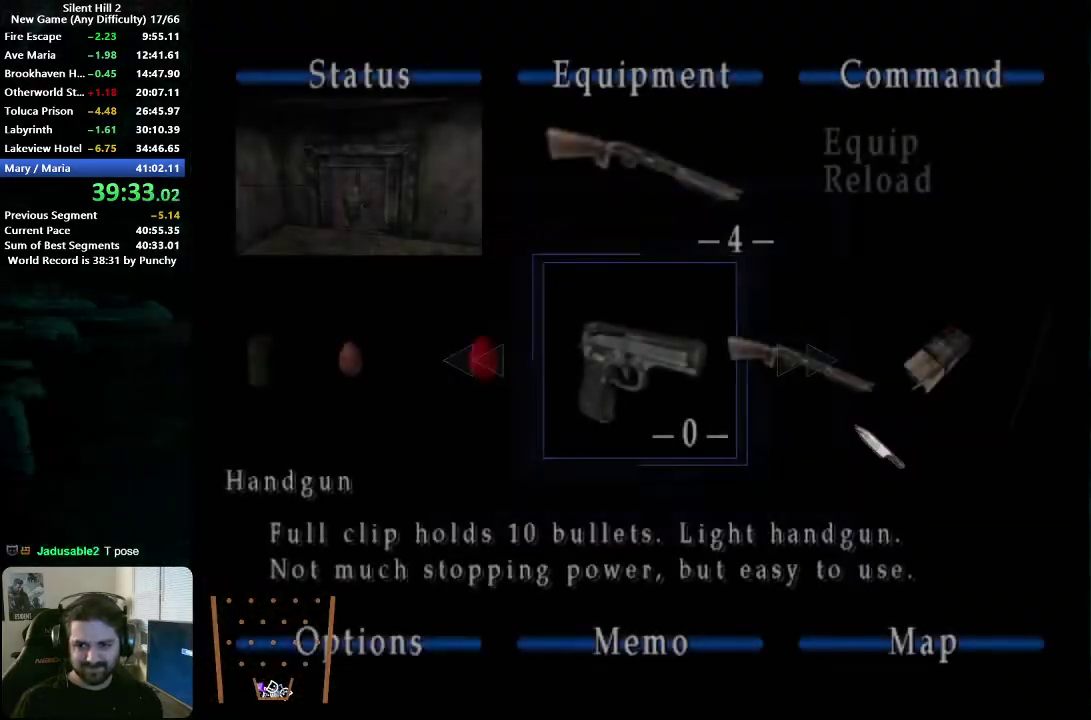
{"buttons": [], "left_stick": "center", "right_stick": "center", "events": [[200, "left_stick", "center"], [283, "A", "down"], [350, "A", "up"], [400, "A", "down"], [467, "A", "up"]]}